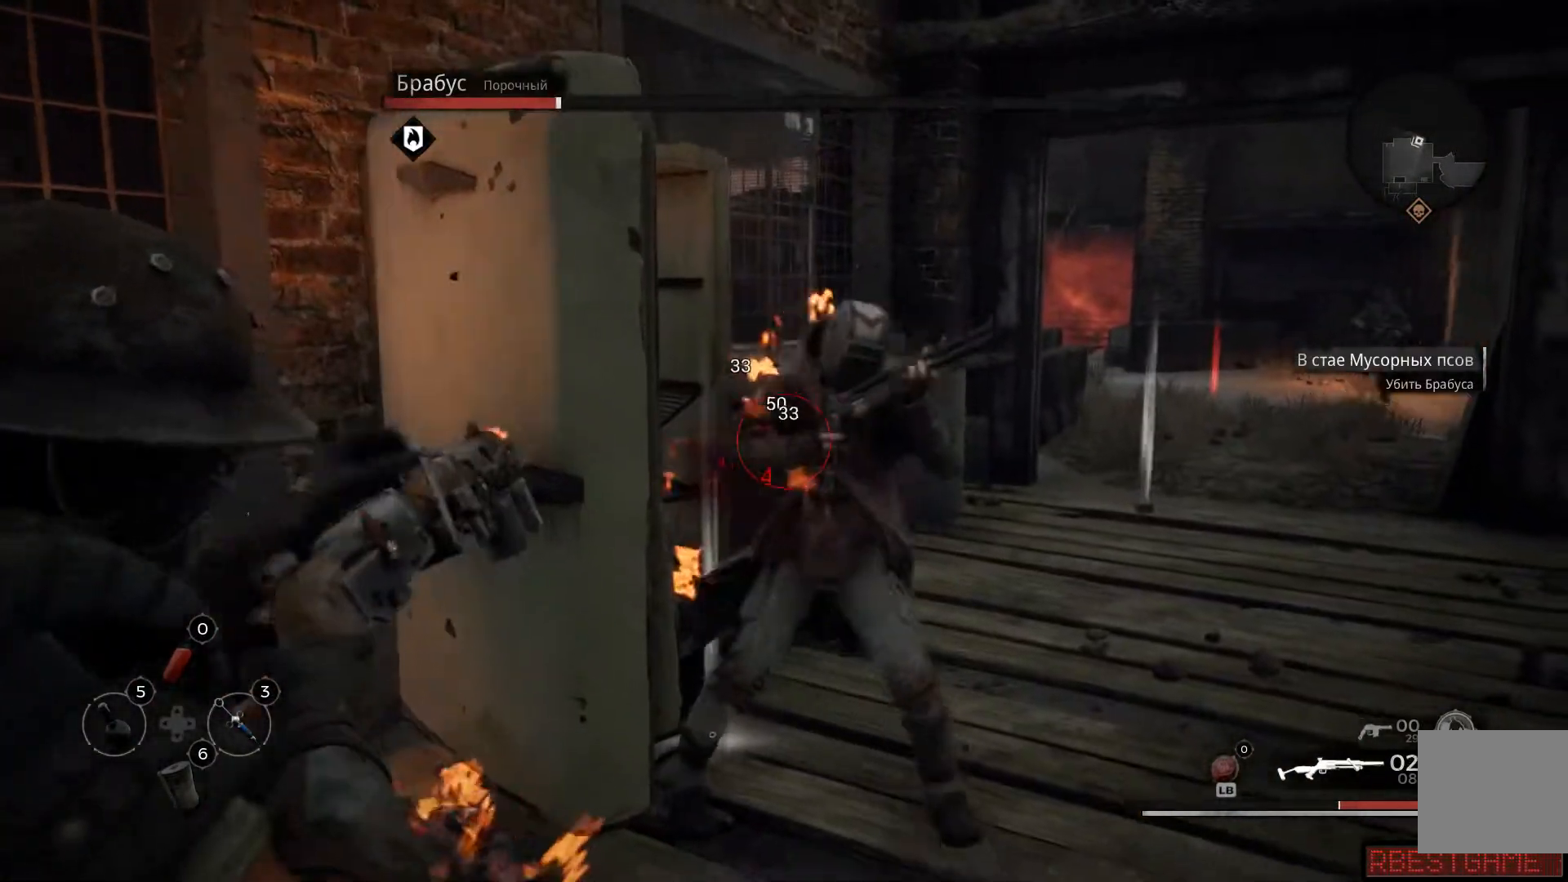
Gameplay with a controller (Xbox layout); each line is a JSON object with the inputs held at the frame after it. "events" lists button and stick changes between this image and that frame as [ms after this image, input, new state], when the widget could be followed in between.
{"buttons": ["L2"], "left_stick": "center", "right_stick": "right", "events": [[50, "R2", "down"], [50, "left_stick", "down-right"], [84, "right_stick", "up-left"], [184, "right_stick", "center"], [234, "left_stick", "center"], [351, "right_stick", "down-right"], [434, "R2", "up"], [484, "right_stick", "right"]]}
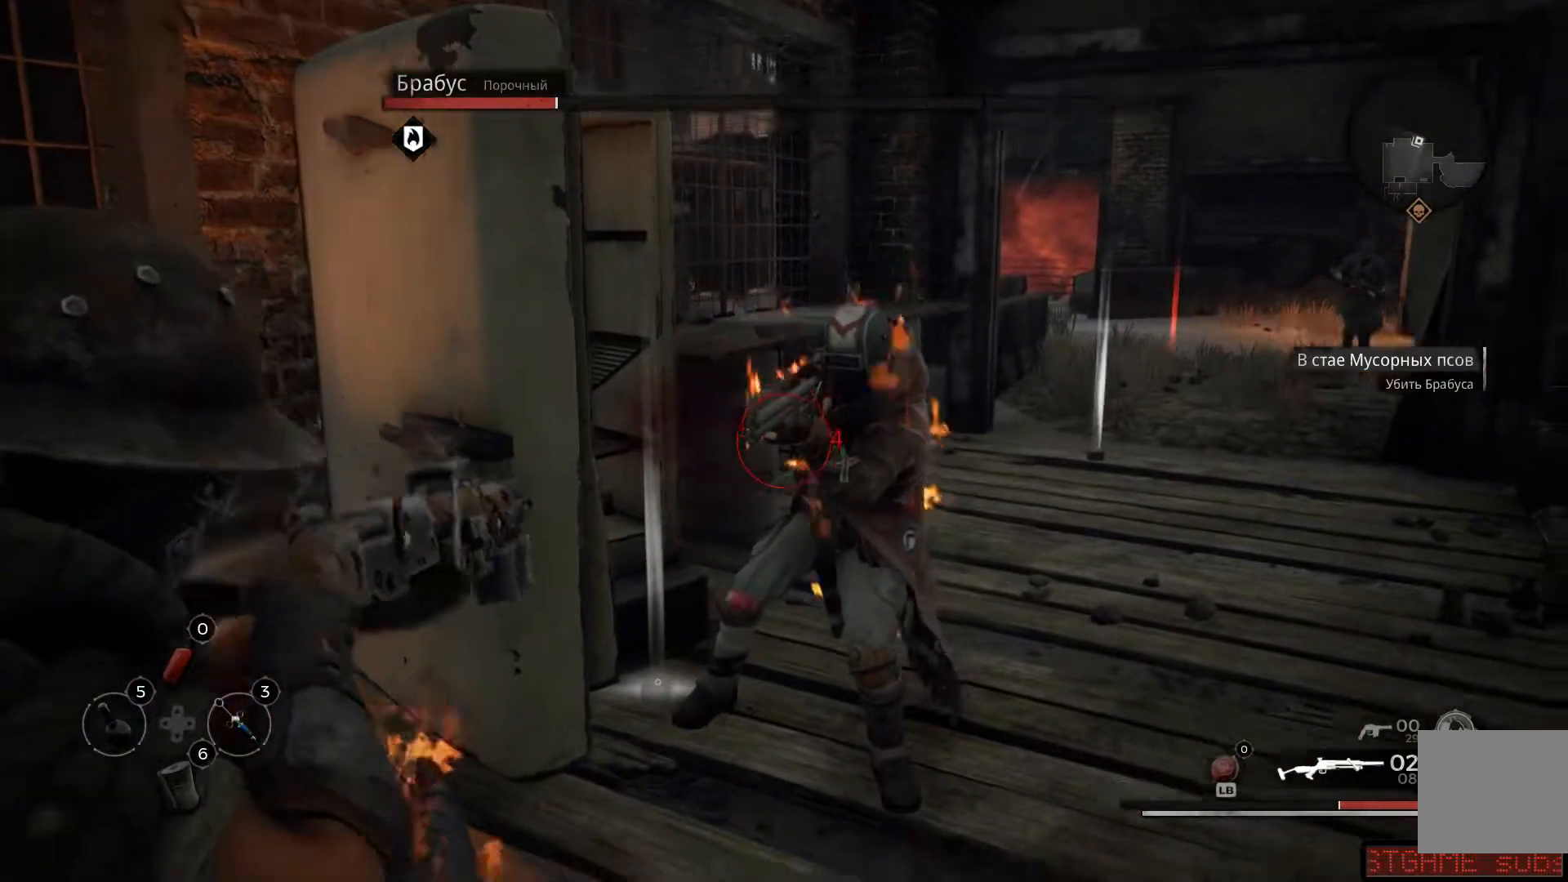
{"buttons": ["L2"], "left_stick": "center", "right_stick": "center", "events": [[33, "R2", "down"], [66, "left_stick", "down-right"], [183, "right_stick", "center"], [233, "R2", "up"], [233, "left_stick", "center"], [250, "R2", "down"], [383, "R2", "up"]]}
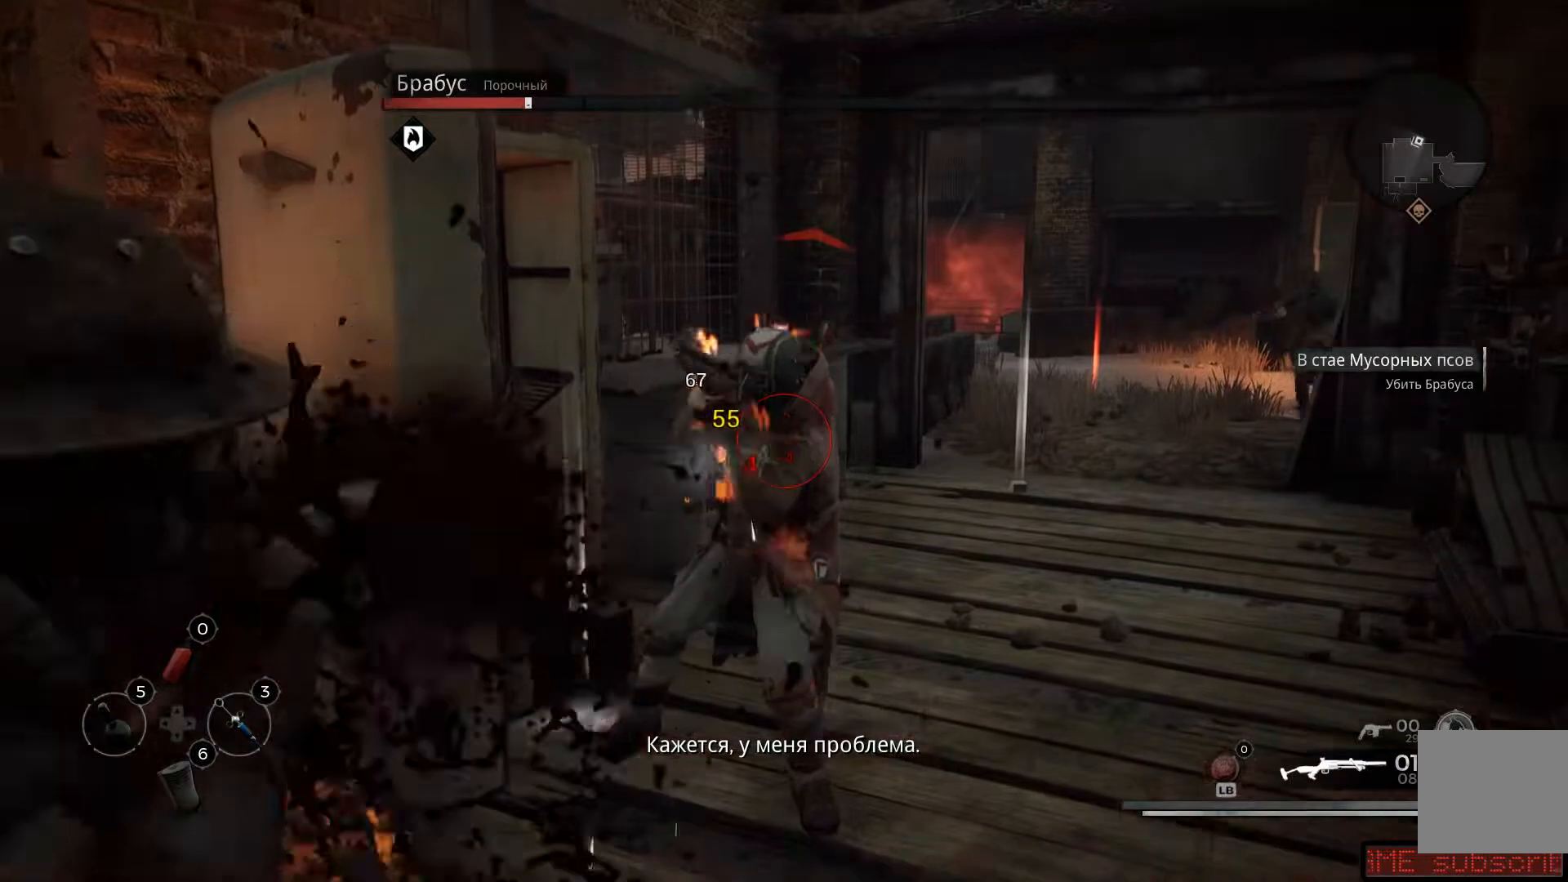
{"buttons": ["L2", "R2"], "left_stick": "center", "right_stick": "center", "events": [[50, "right_stick", "left"], [84, "R2", "down"], [234, "R2", "up"], [267, "right_stick", "center"], [300, "R2", "down"], [434, "R2", "up"], [501, "R2", "down"]]}
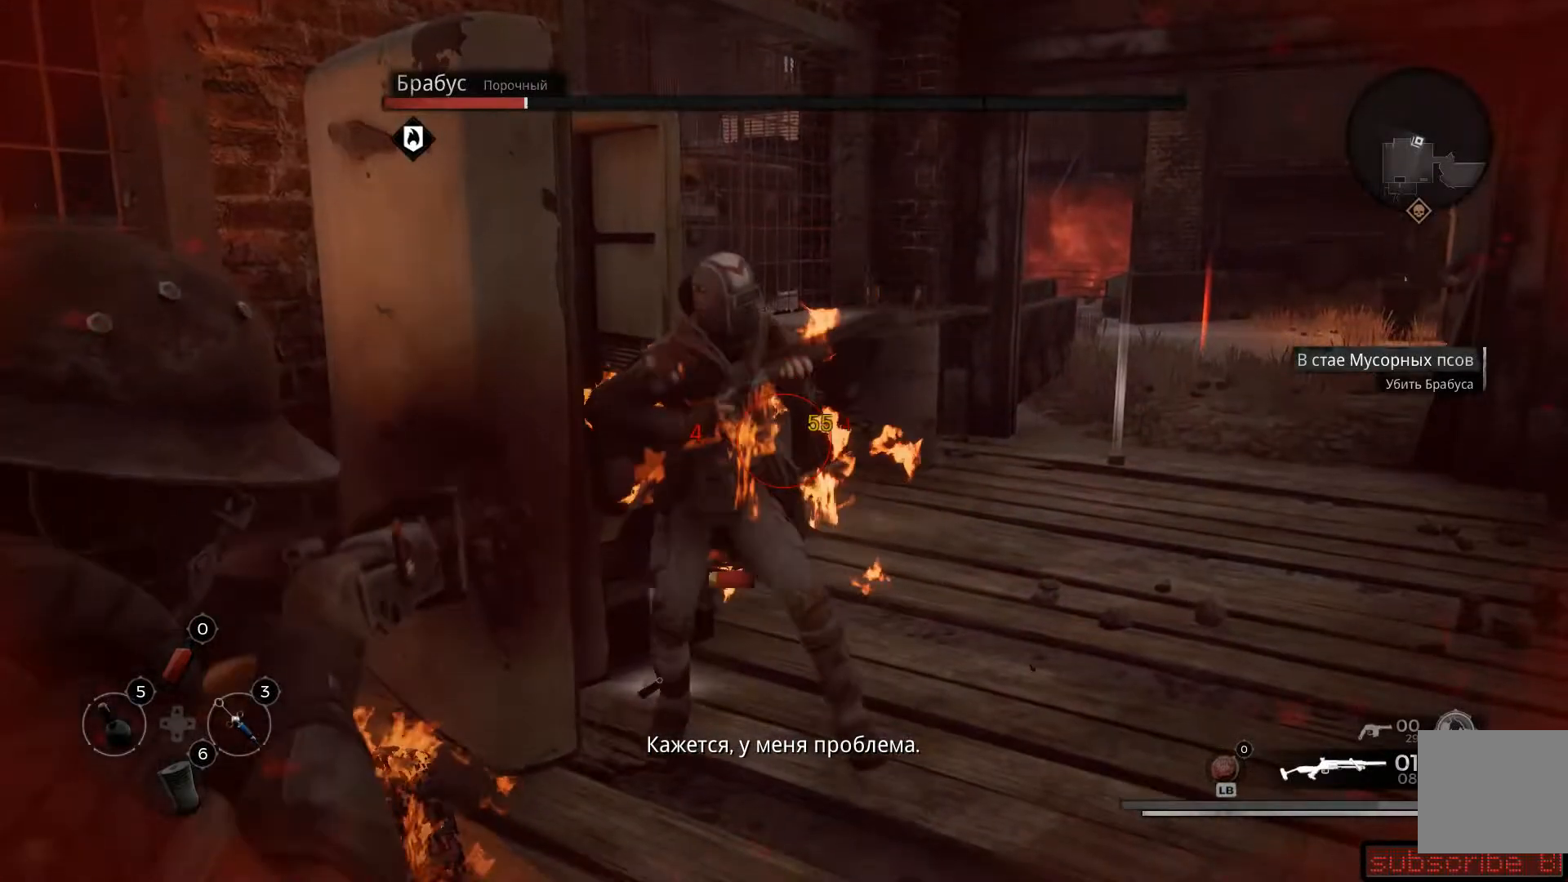
{"buttons": ["L1"], "left_stick": "up-left", "right_stick": "center", "events": [[133, "R2", "up"], [200, "left_stick", "up-left"], [300, "L2", "up"], [450, "L1", "down"]]}
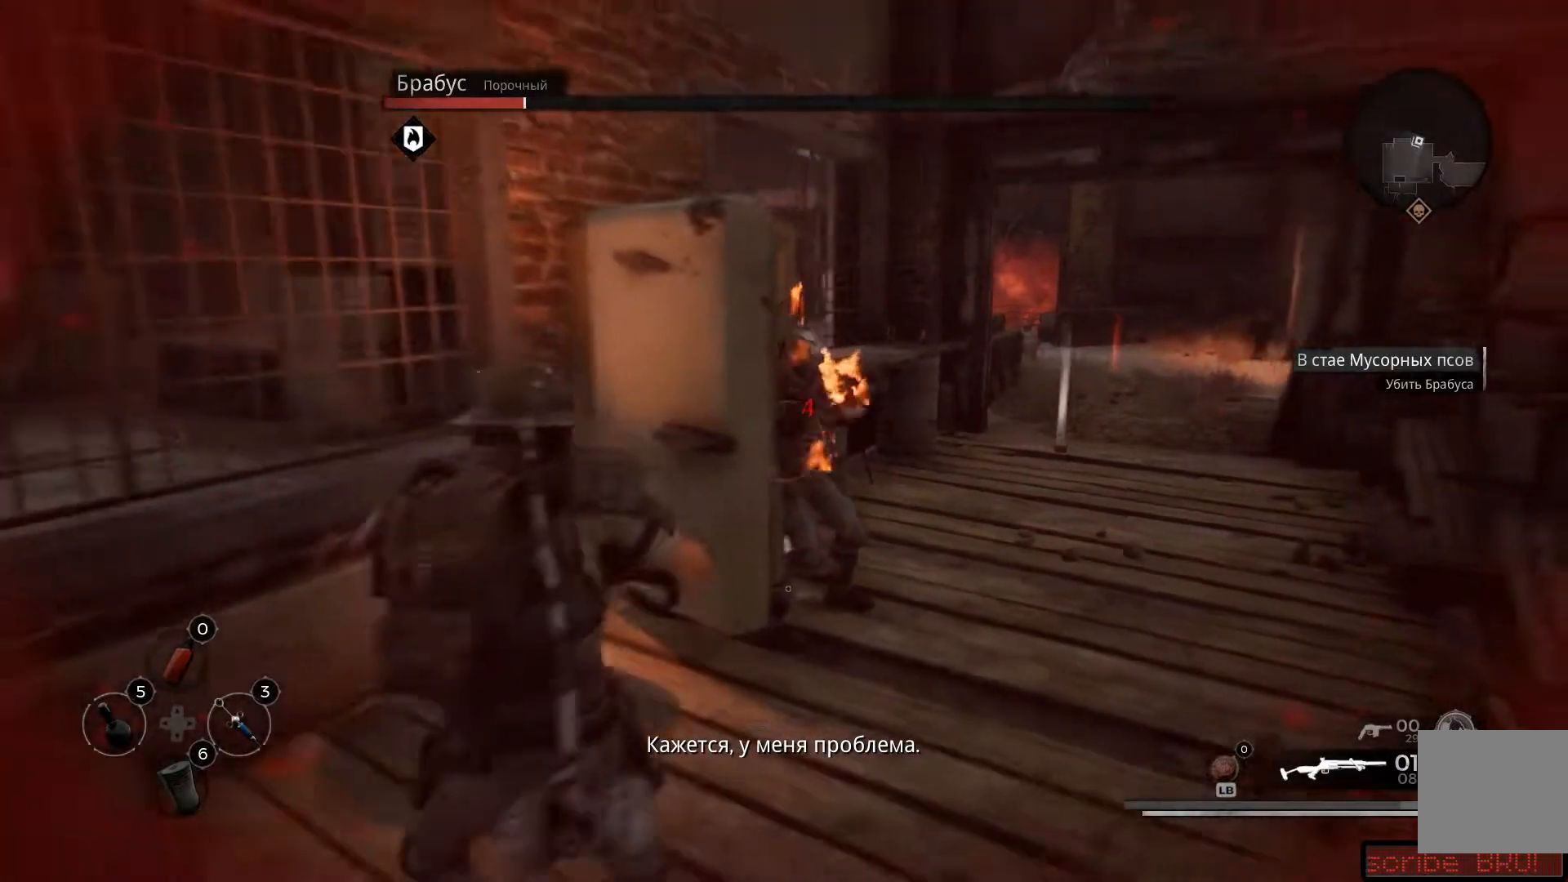
{"buttons": ["L1"], "left_stick": "up-left", "right_stick": "down-right", "events": [[117, "L1", "up"], [300, "L1", "down"], [384, "L1", "up"], [467, "right_stick", "down-right"], [484, "L1", "down"]]}
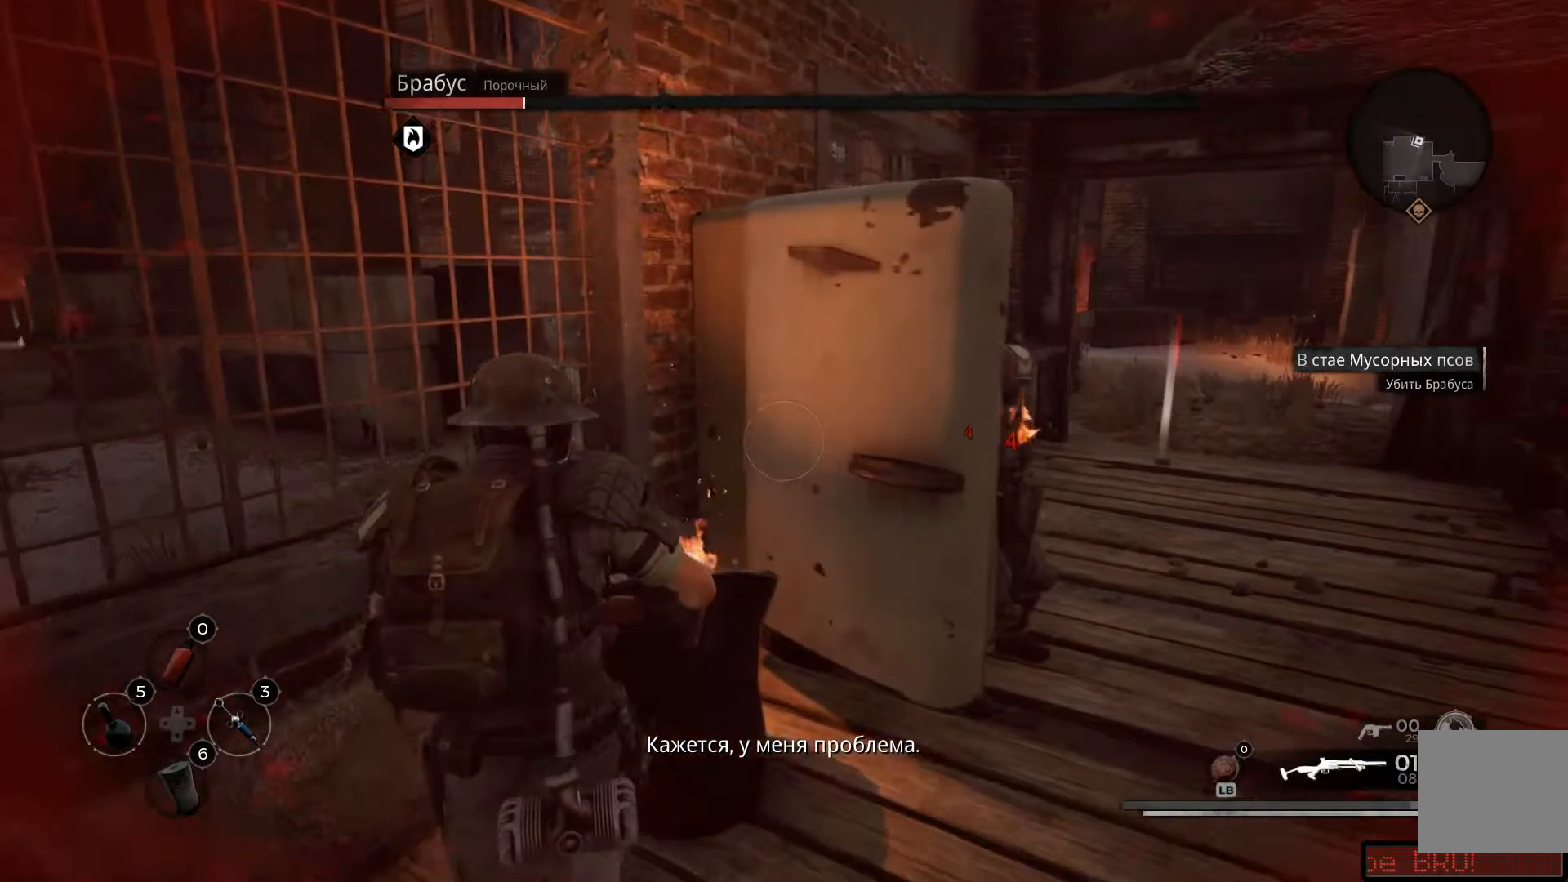
{"buttons": [], "left_stick": "up-left", "right_stick": "center", "events": [[16, "right_stick", "right"], [83, "L1", "up"], [183, "L1", "down"], [233, "right_stick", "center"], [250, "L1", "up"], [350, "L1", "down"], [450, "L1", "up"]]}
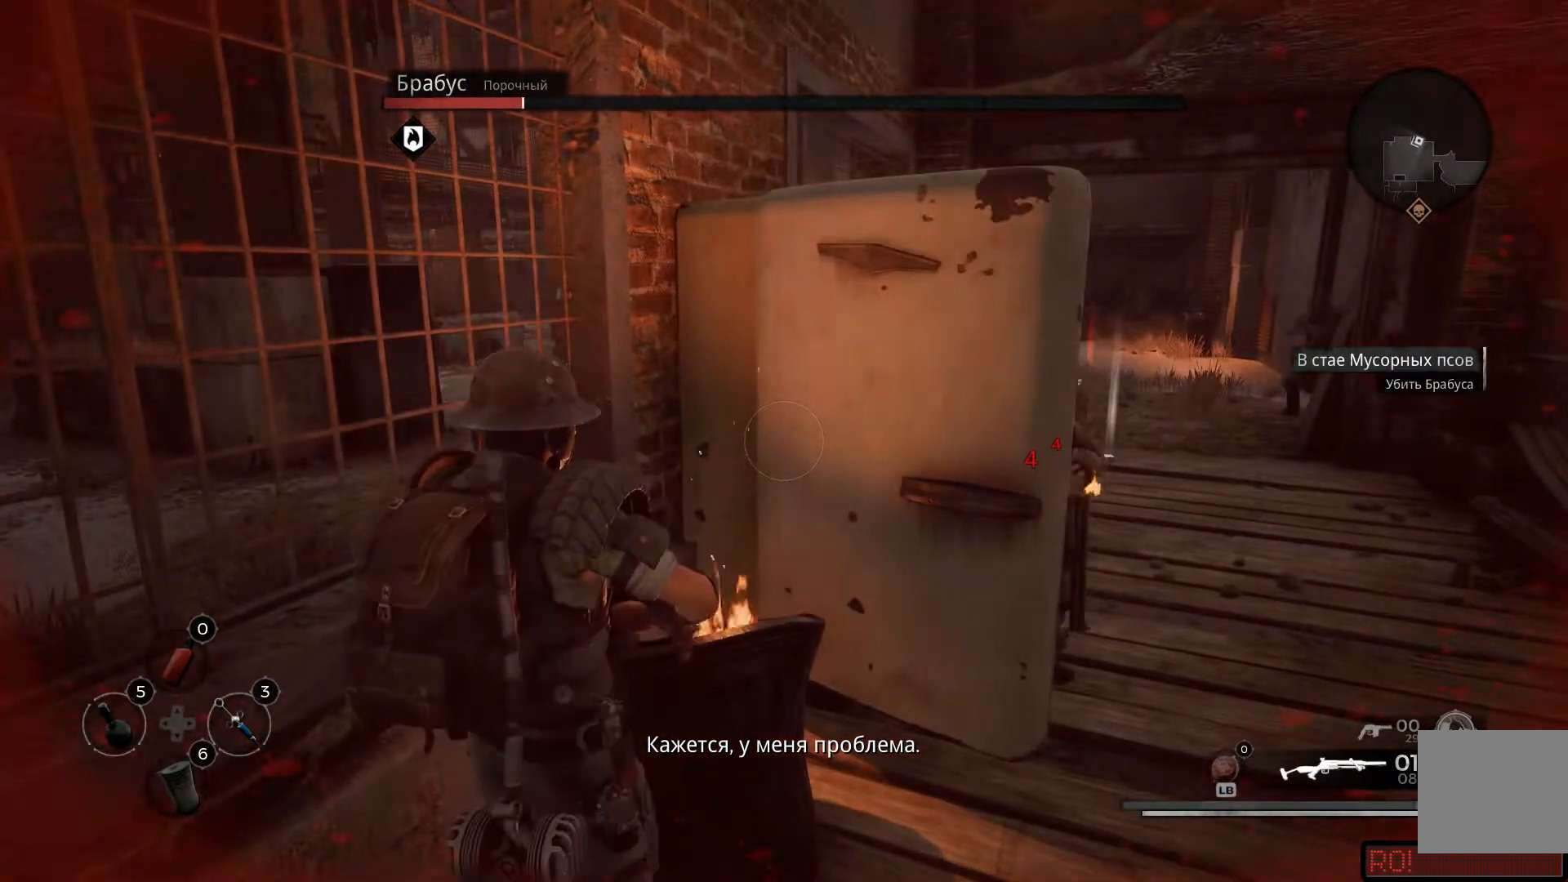
{"buttons": [], "left_stick": "up-left", "right_stick": "center", "events": [[34, "L1", "down"], [117, "L1", "up"], [234, "L1", "down"], [351, "L1", "up"], [401, "L1", "down"], [501, "L1", "up"]]}
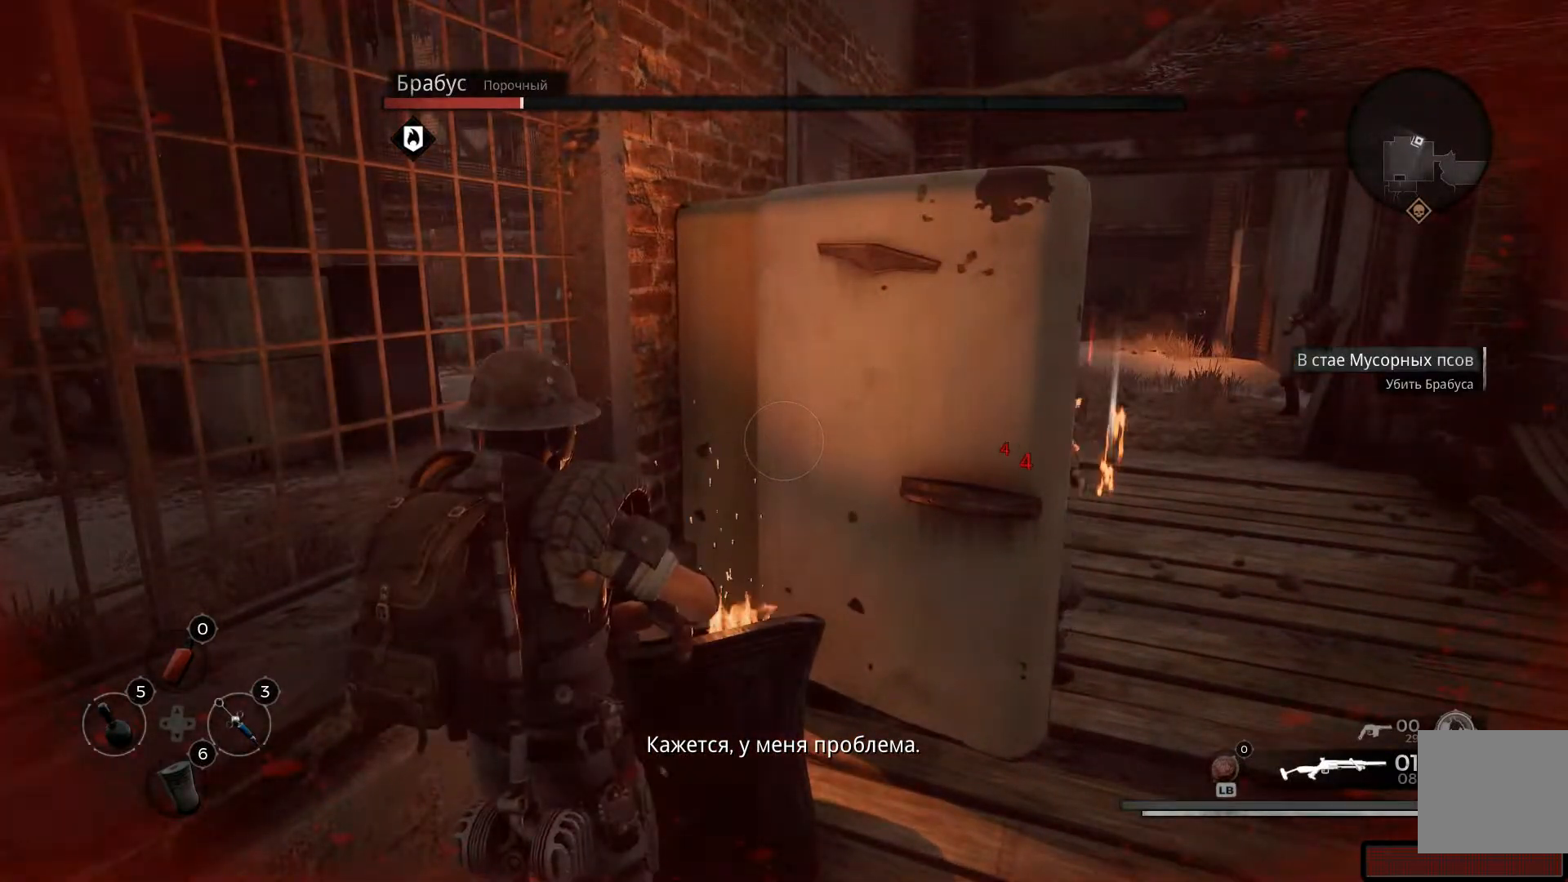
{"buttons": [], "left_stick": "up-left", "right_stick": "right", "events": [[100, "L1", "down"], [217, "L1", "up"], [283, "L1", "down"], [433, "L1", "up"], [483, "right_stick", "right"]]}
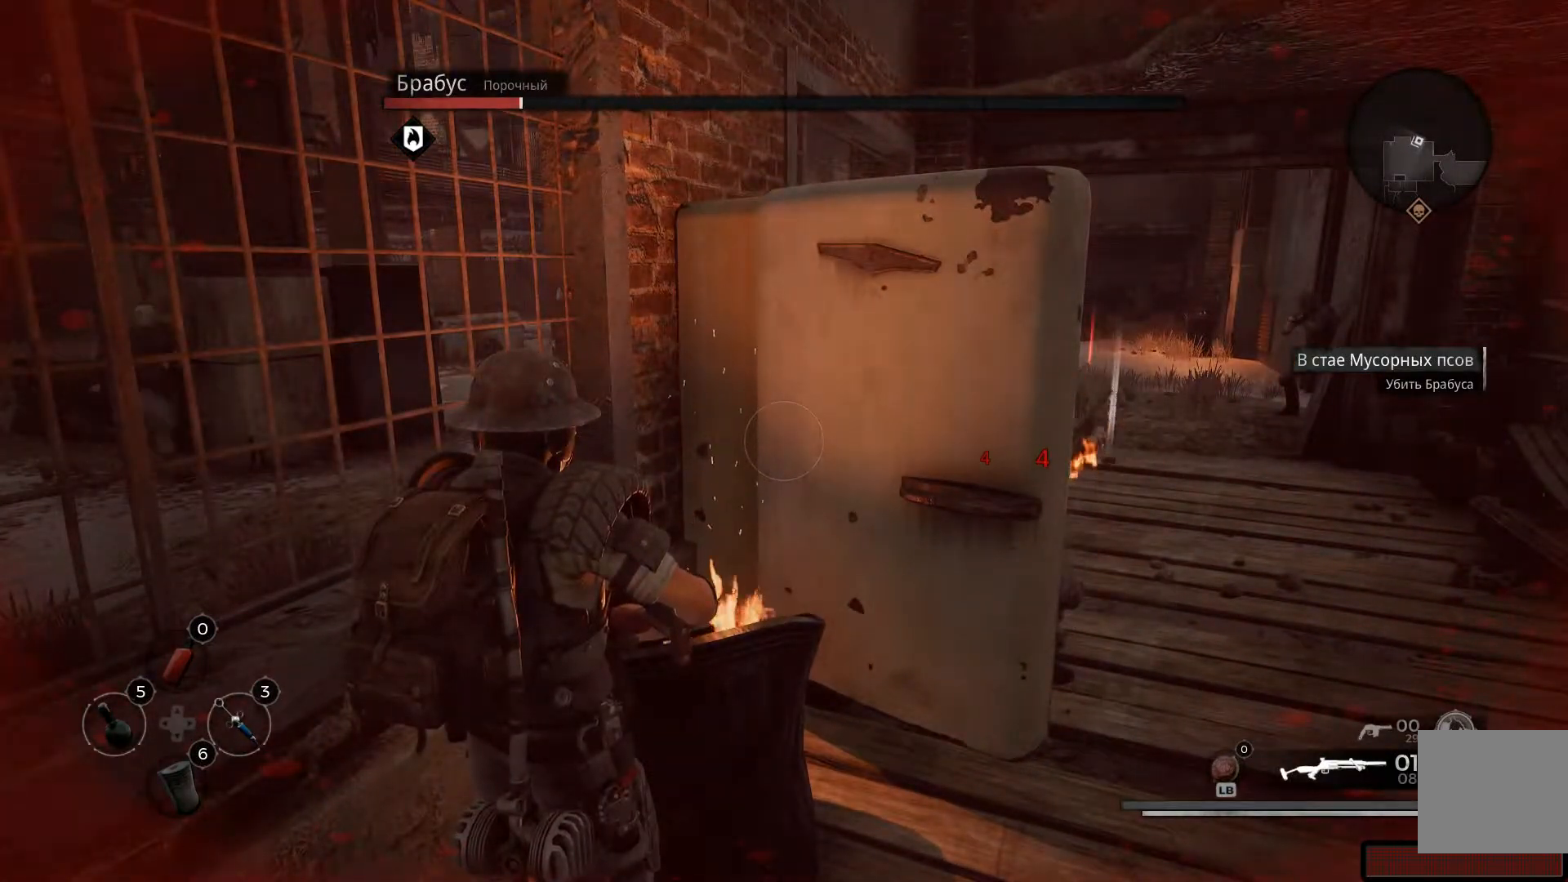
{"buttons": ["X"], "left_stick": "center", "right_stick": "center", "events": [[50, "left_stick", "left"], [167, "right_stick", "center"], [451, "left_stick", "center"], [484, "X", "down"]]}
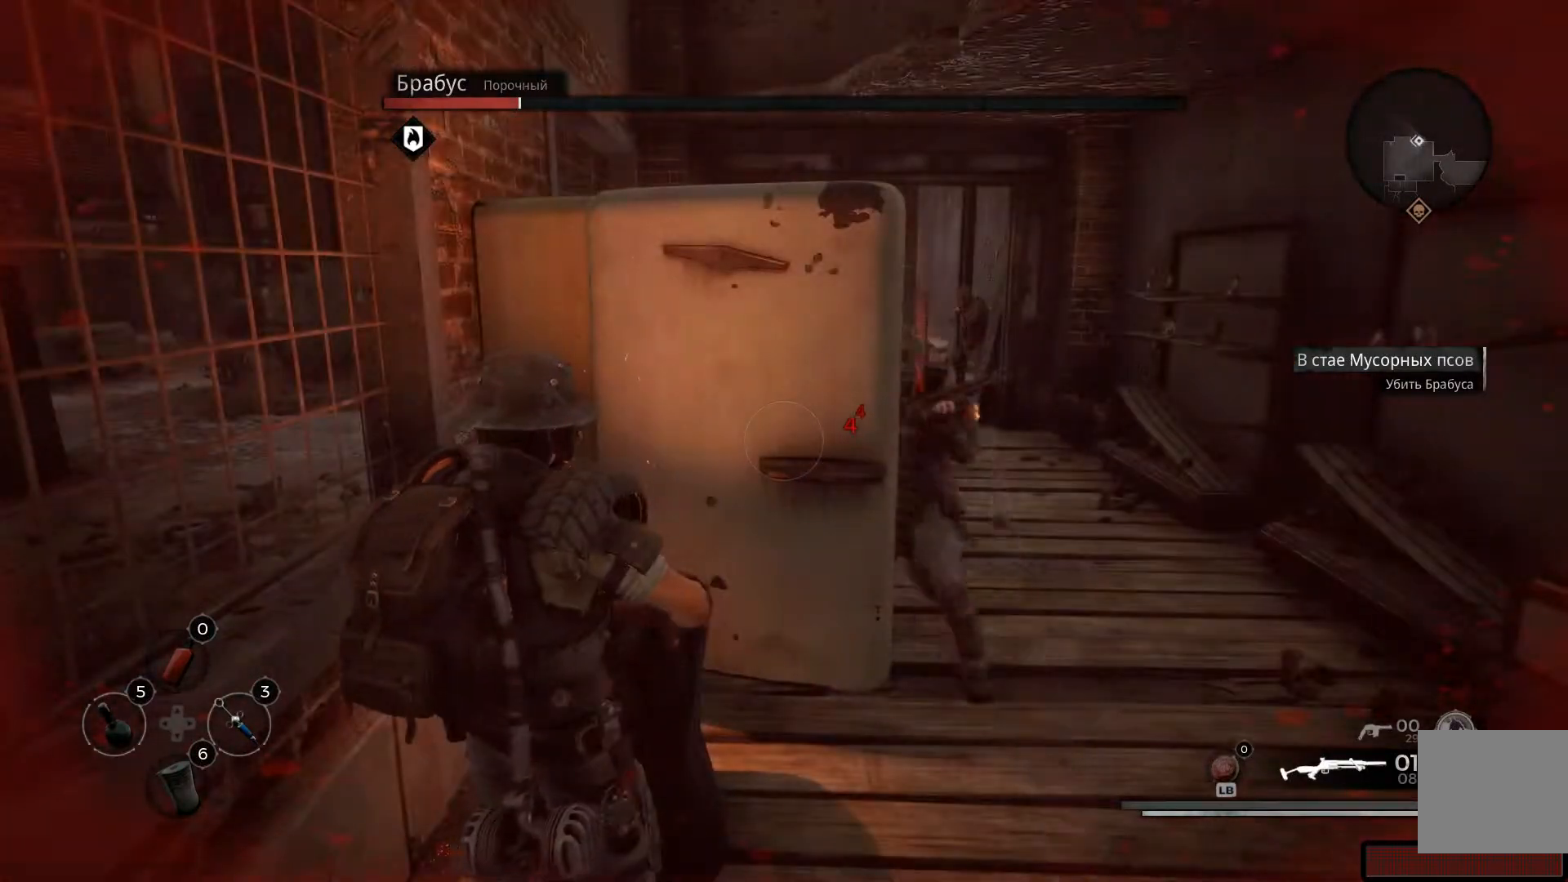
{"buttons": [], "left_stick": "center", "right_stick": "center", "events": [[83, "X", "up"], [183, "X", "down"], [217, "X", "up"], [300, "X", "down"], [400, "X", "up"]]}
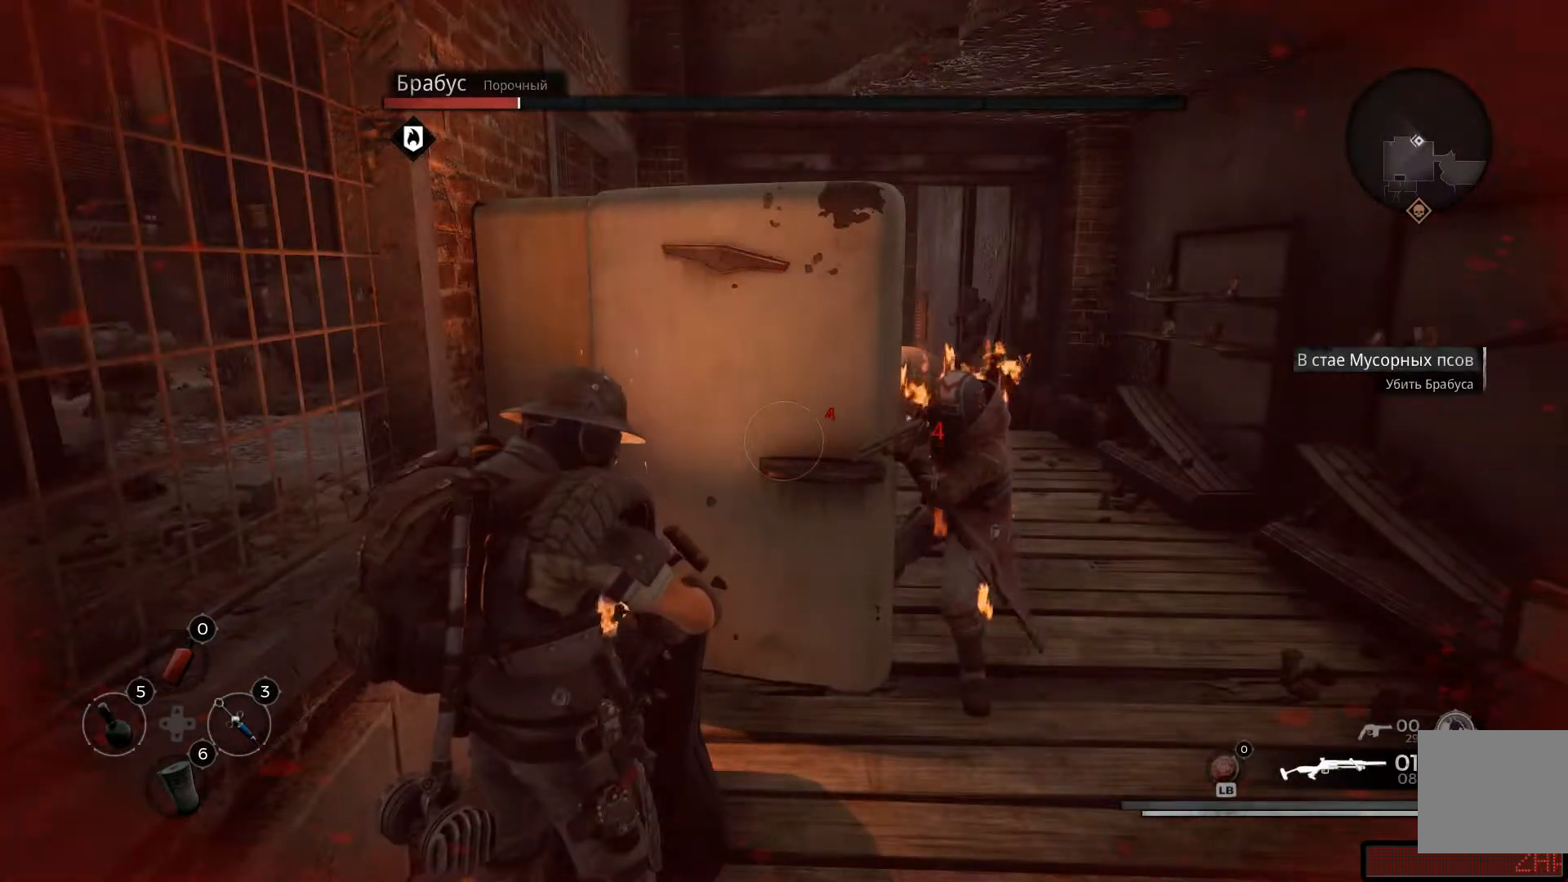
{"buttons": ["L2"], "left_stick": "down-right", "right_stick": "right", "events": [[100, "L2", "down"], [100, "right_stick", "down-right"], [150, "left_stick", "left"], [334, "right_stick", "center"], [351, "left_stick", "center"], [451, "left_stick", "down-right"], [451, "right_stick", "right"]]}
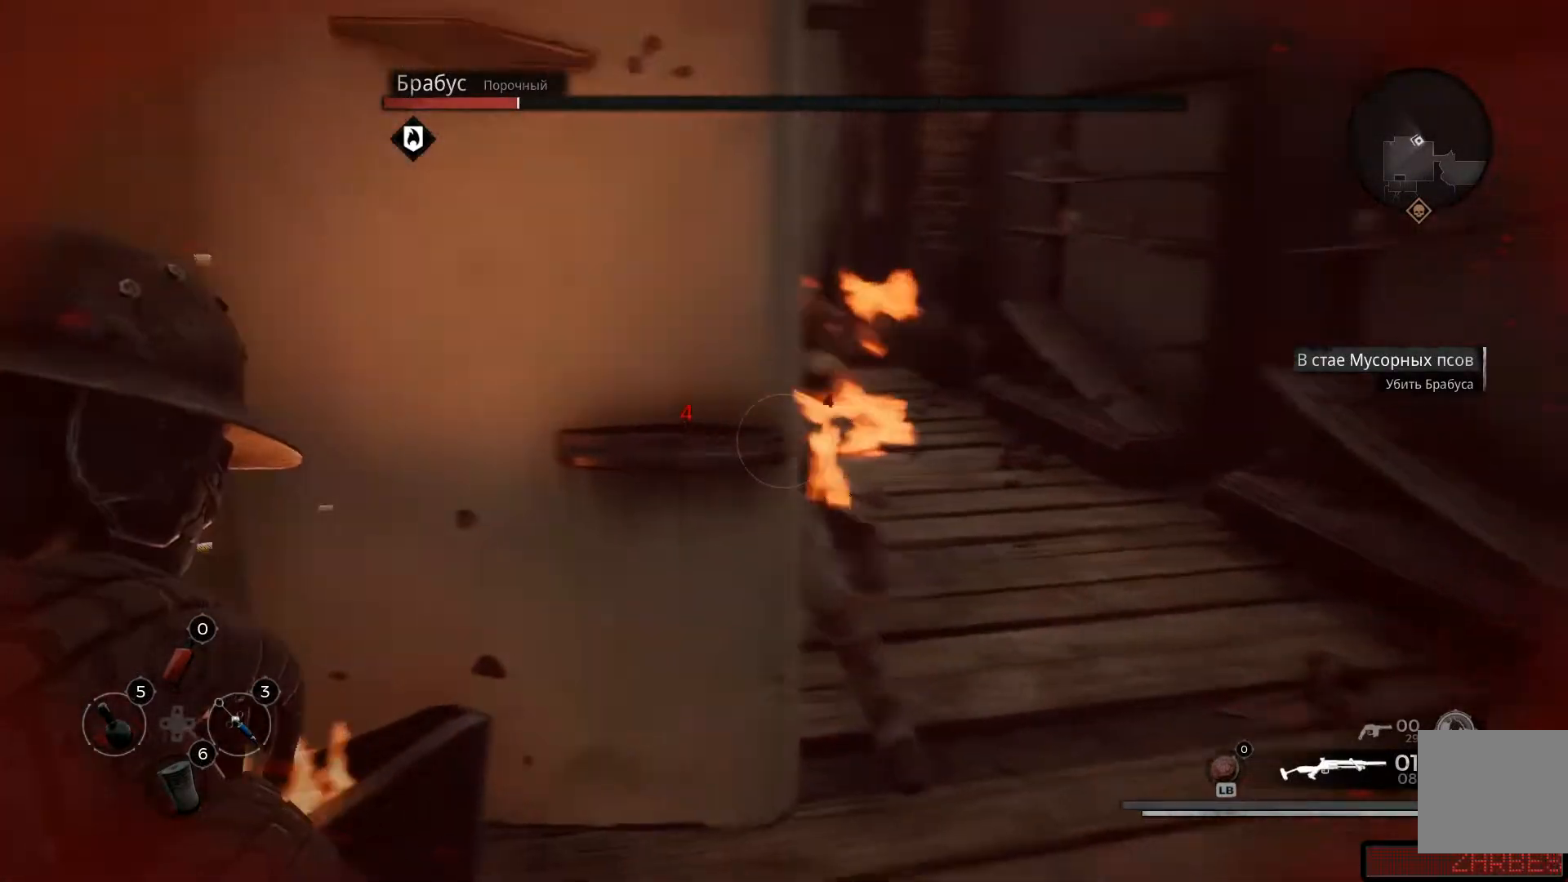
{"buttons": ["L2"], "left_stick": "down-left", "right_stick": "left", "events": [[66, "R2", "down"], [233, "left_stick", "down"], [233, "right_stick", "center"], [250, "R2", "up"], [450, "left_stick", "down-left"], [467, "right_stick", "left"]]}
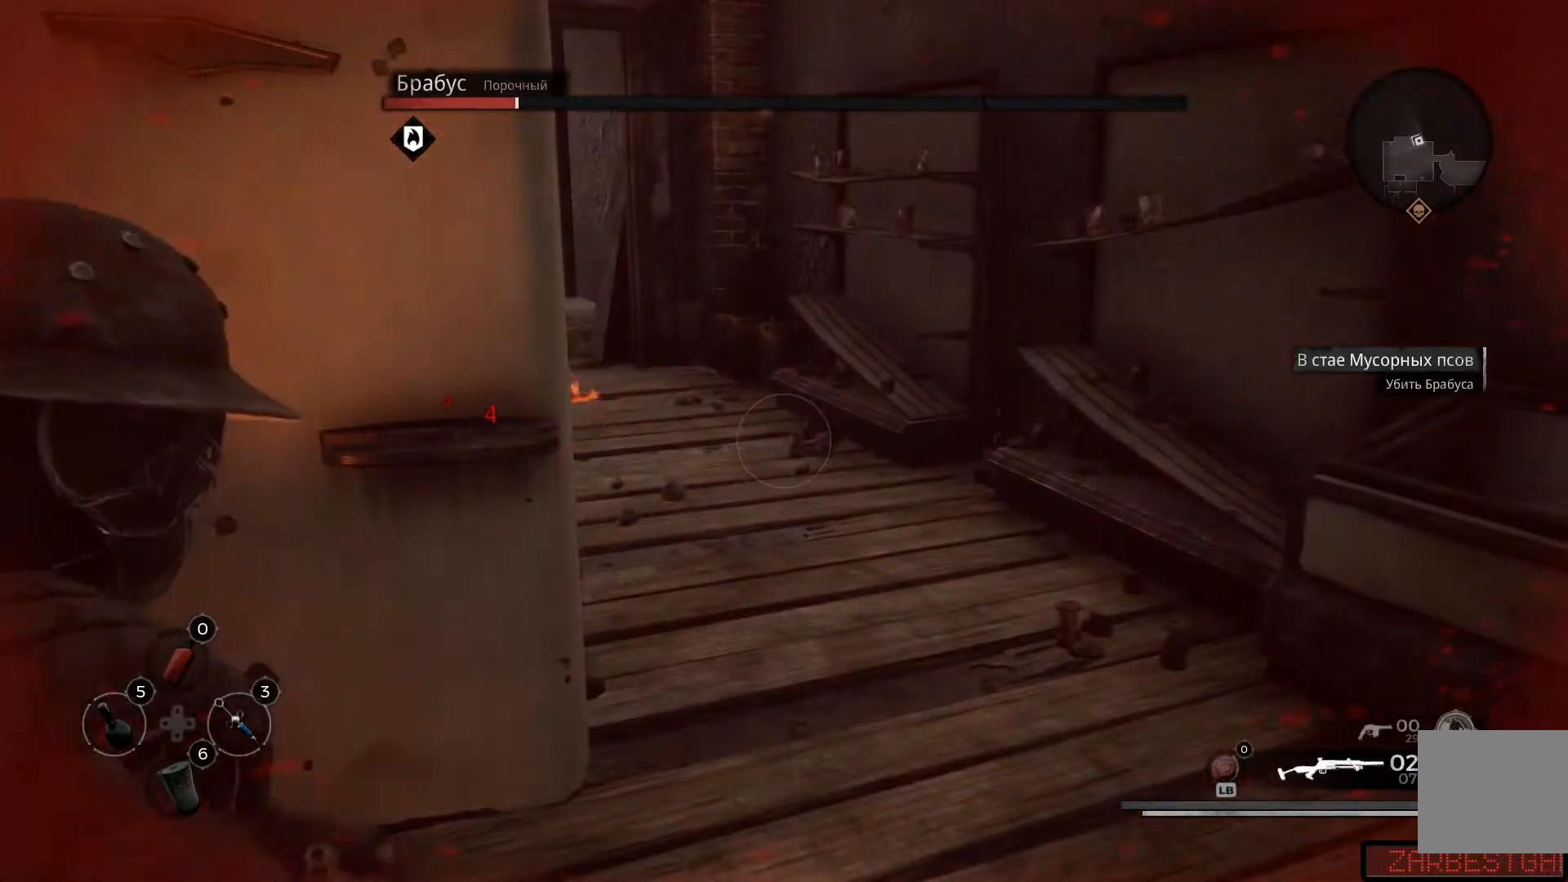
{"buttons": ["L2"], "left_stick": "center", "right_stick": "center", "events": [[100, "left_stick", "down"], [150, "right_stick", "up-left"], [217, "left_stick", "center"], [250, "right_stick", "center"]]}
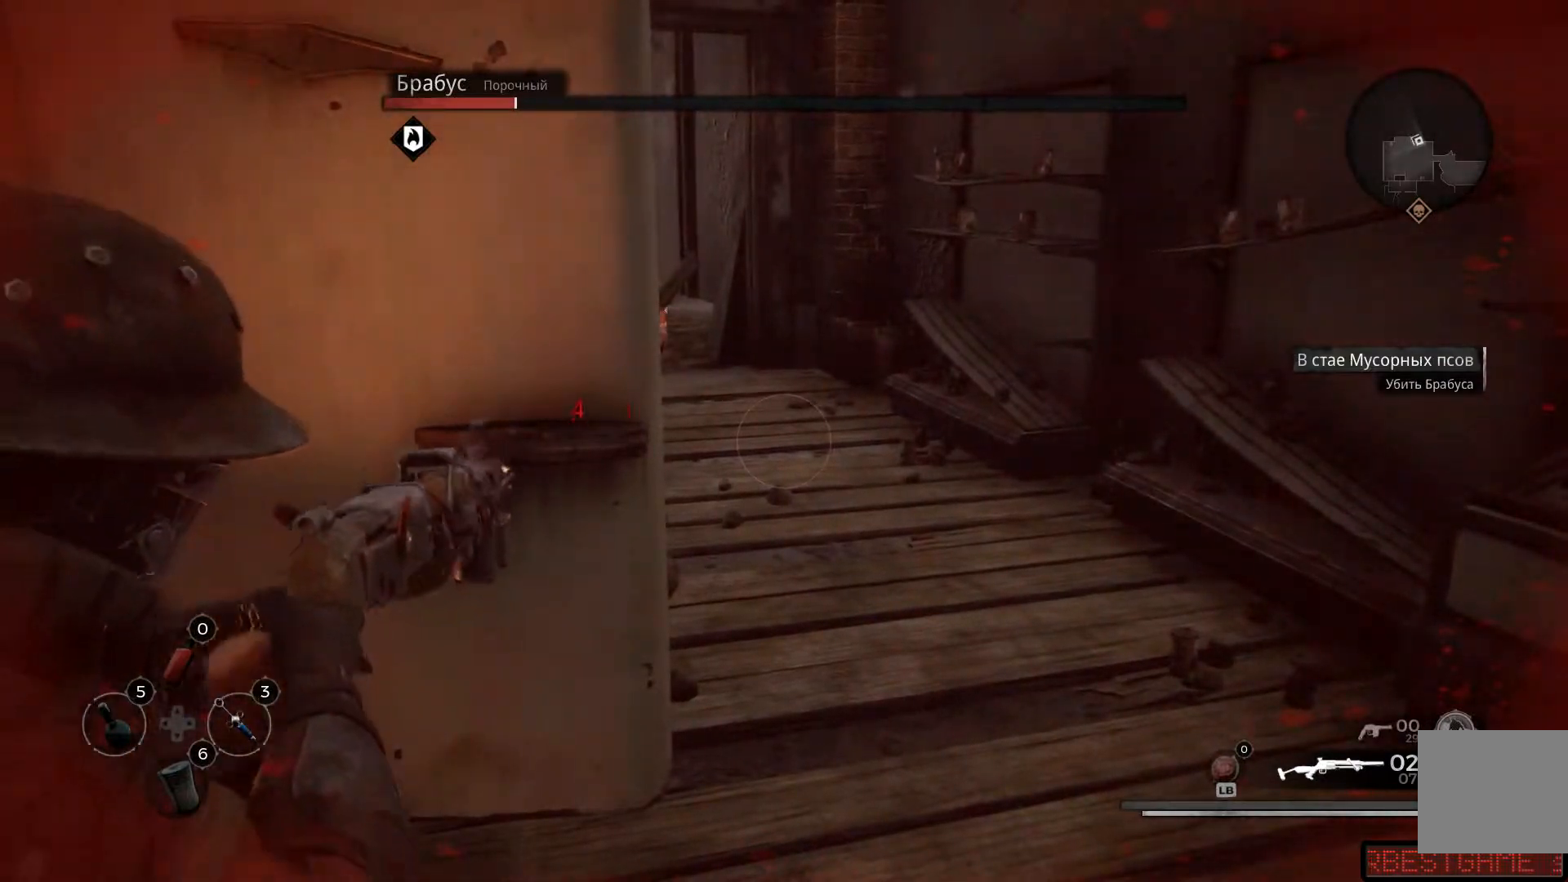
{"buttons": ["X", "L2"], "left_stick": "center", "right_stick": "center", "events": [[500, "X", "down"]]}
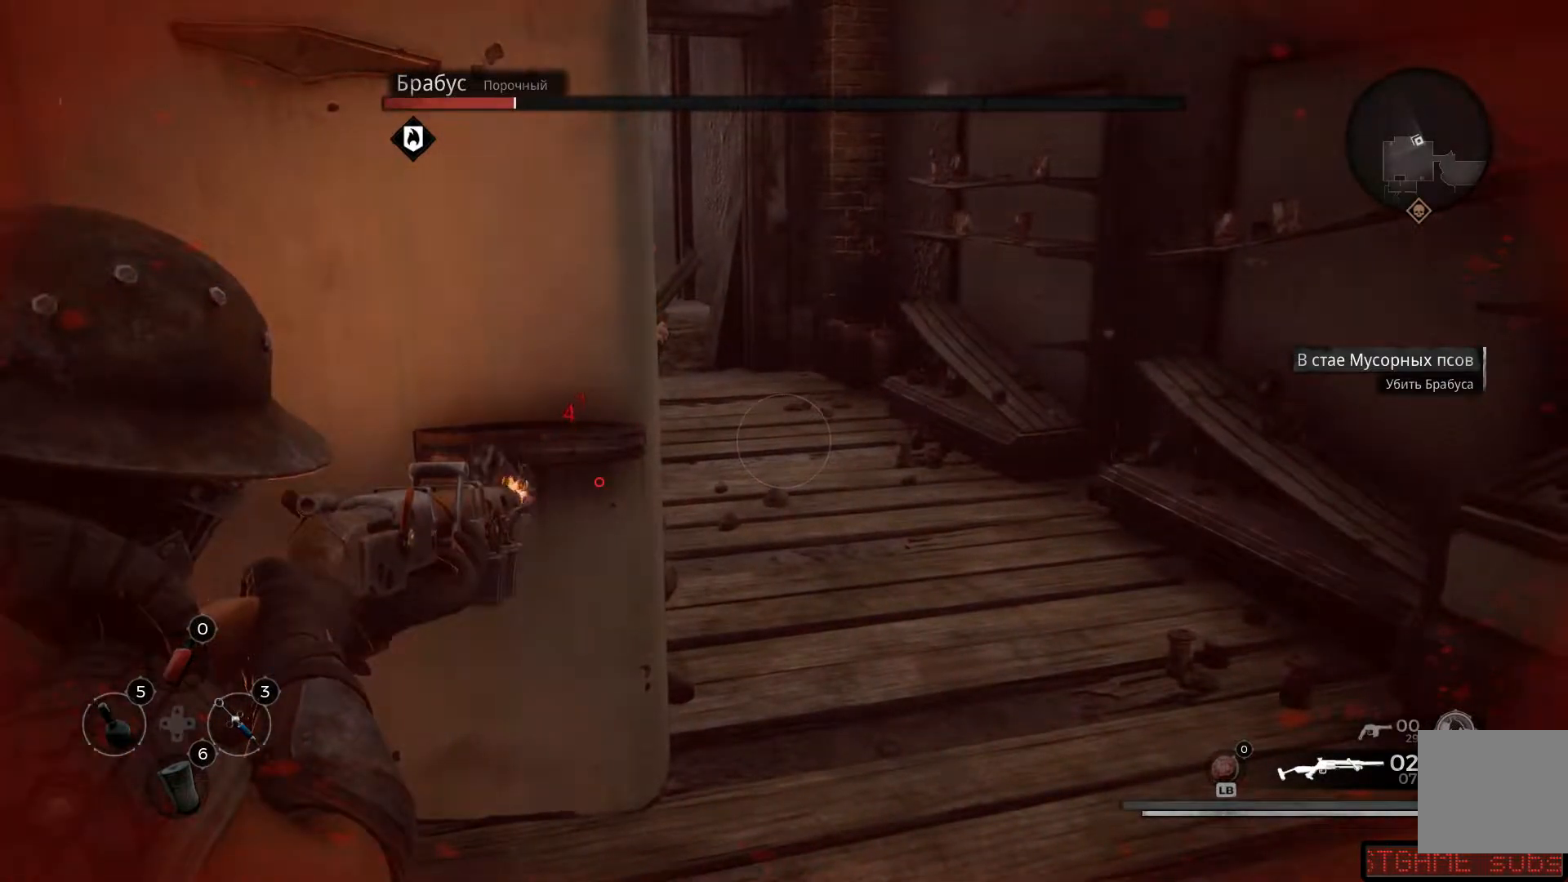
{"buttons": ["X", "L2"], "left_stick": "center", "right_stick": "center", "events": [[100, "X", "up"], [184, "X", "down"], [250, "X", "up"], [334, "X", "down"], [401, "X", "up"], [484, "X", "down"]]}
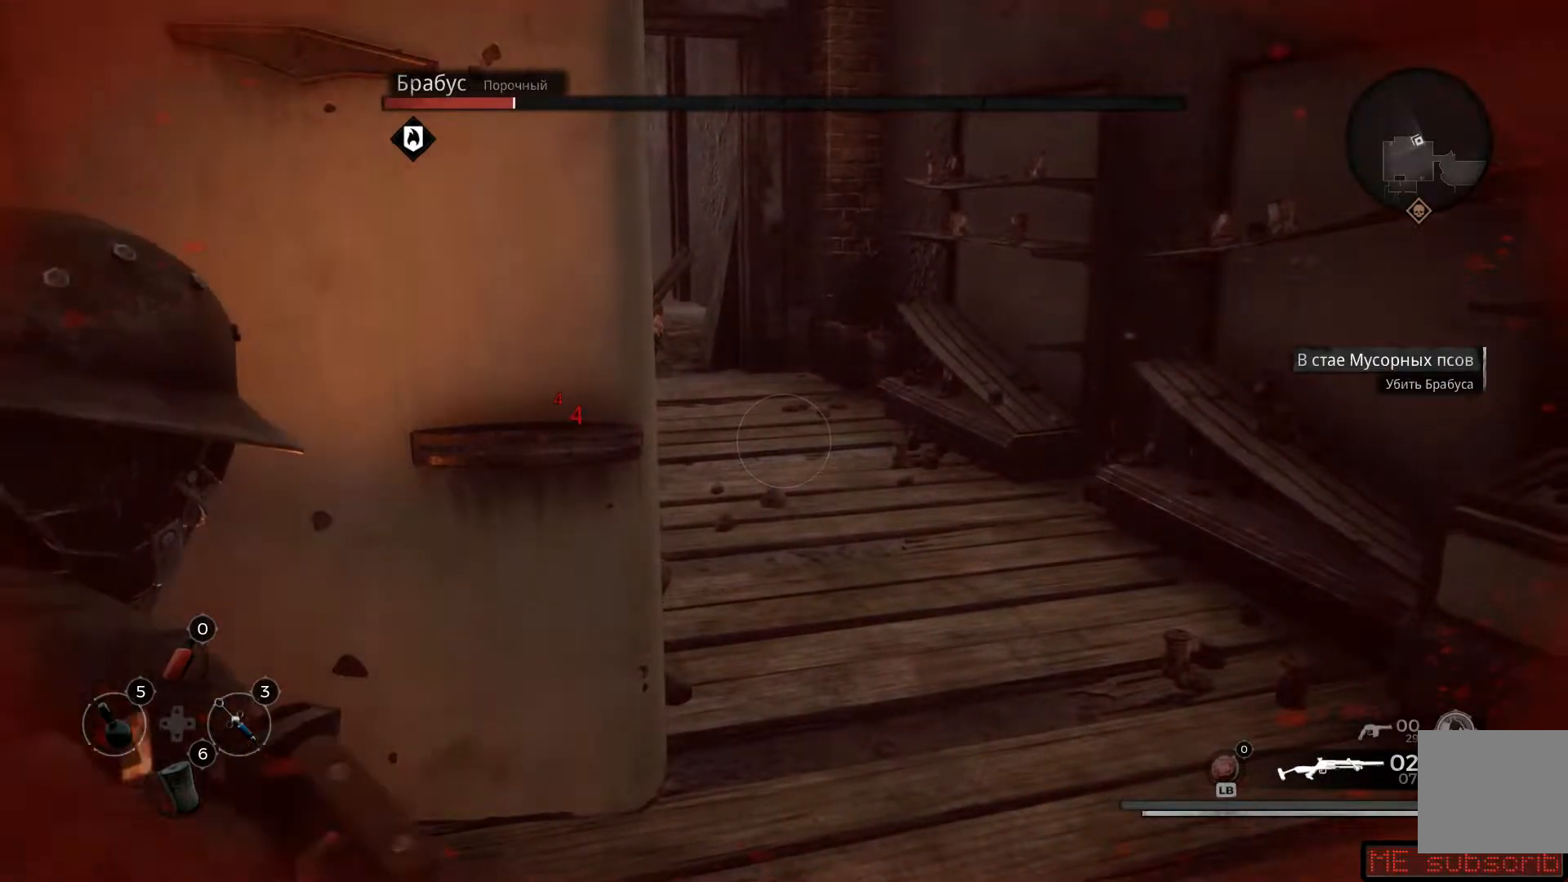
{"buttons": ["L2"], "left_stick": "down-right", "right_stick": "up-left", "events": [[50, "X", "up"], [333, "left_stick", "down-right"], [383, "right_stick", "left"], [450, "right_stick", "up-left"]]}
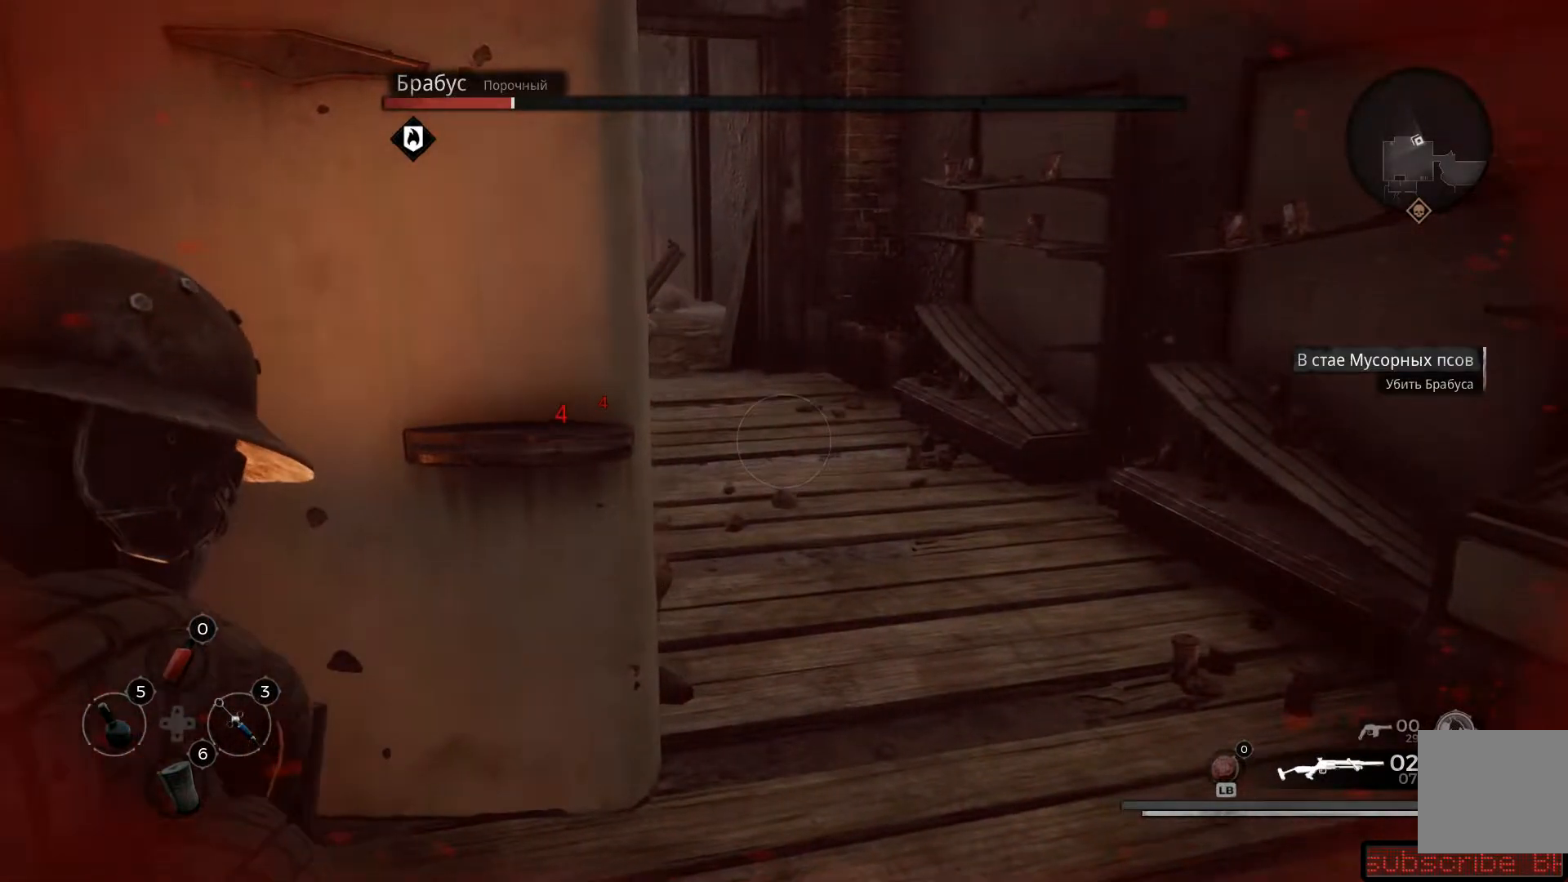
{"buttons": ["L2"], "left_stick": "down-right", "right_stick": "up-left", "events": [[67, "left_stick", "center"], [184, "right_stick", "center"], [267, "right_stick", "up-left"], [334, "left_stick", "down-right"]]}
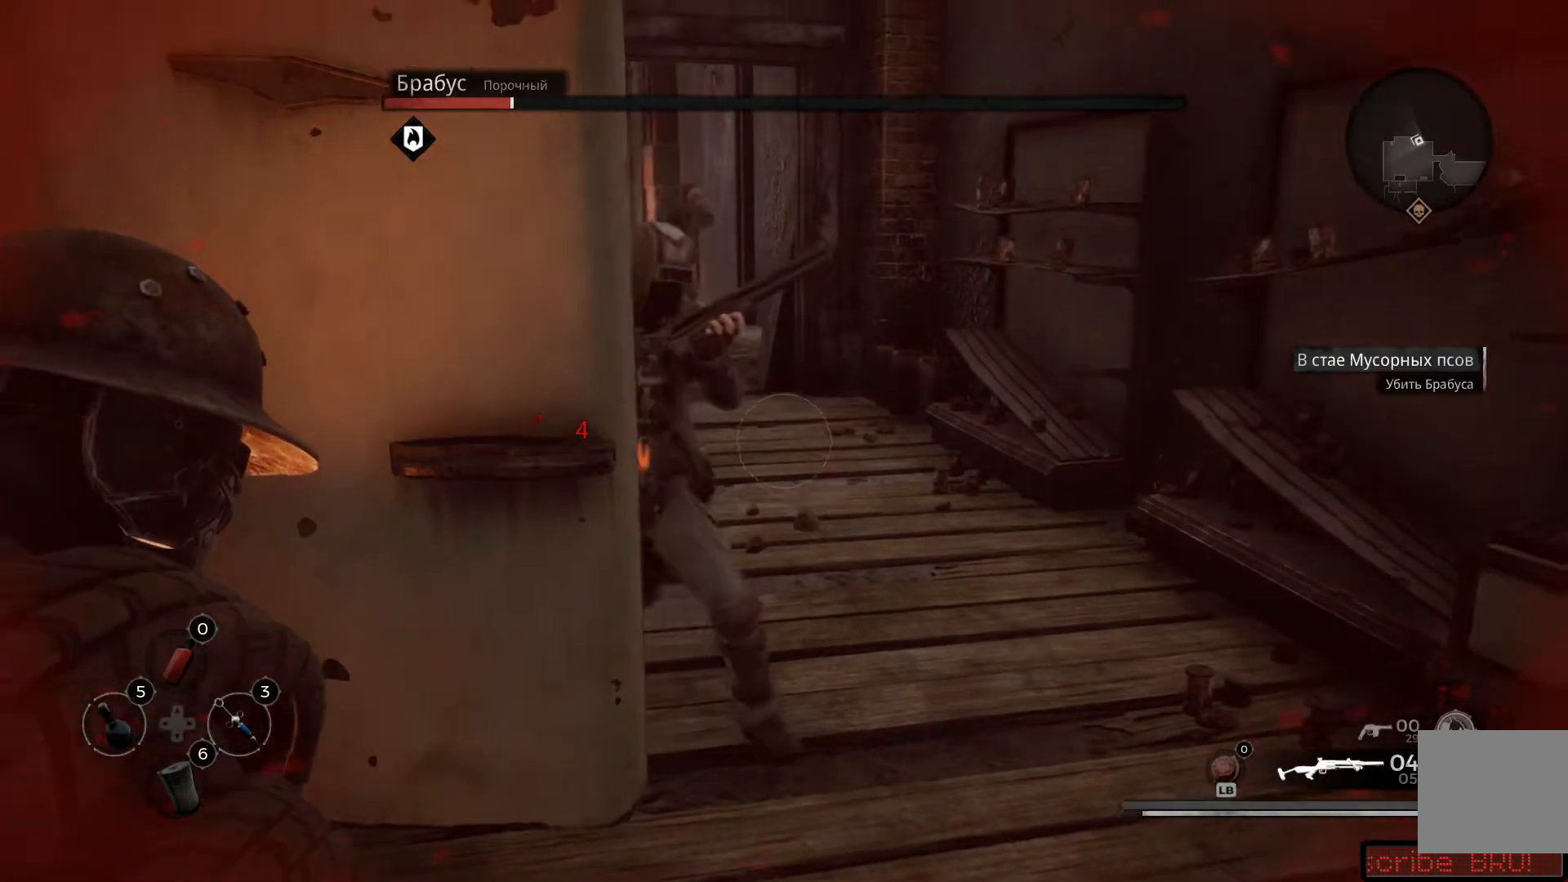
{"buttons": ["L2", "R2"], "left_stick": "down-right", "right_stick": "left", "events": [[66, "left_stick", "center"], [283, "left_stick", "down-right"], [383, "right_stick", "left"], [467, "R2", "down"]]}
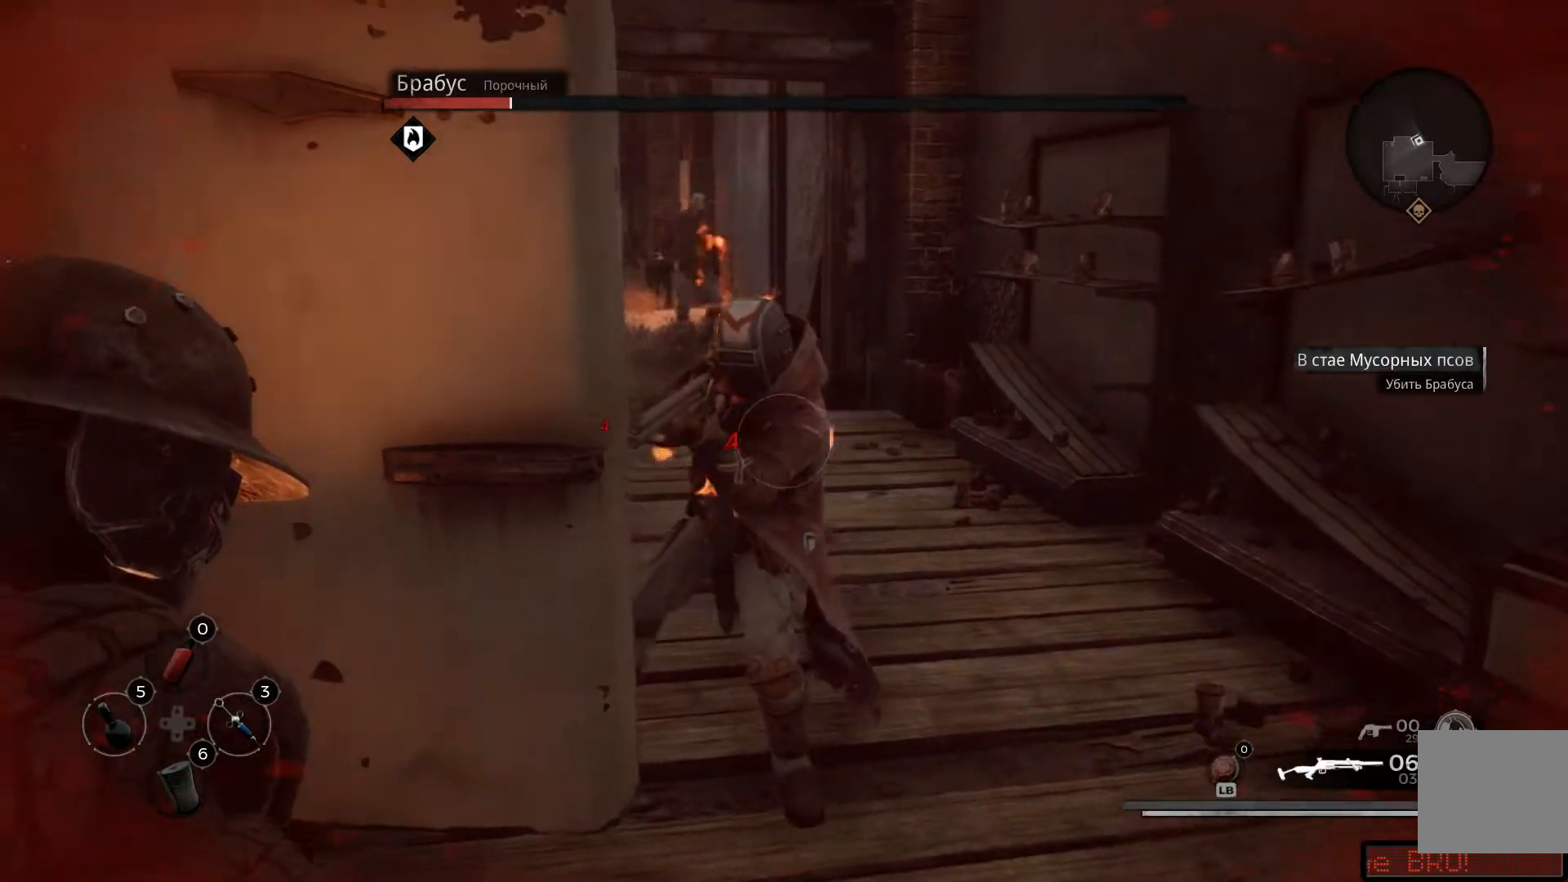
{"buttons": ["L2"], "left_stick": "center", "right_stick": "center", "events": [[84, "left_stick", "center"], [134, "R2", "up"], [184, "R2", "down"], [300, "R2", "up"], [300, "right_stick", "center"], [334, "R2", "down"], [467, "R2", "up"]]}
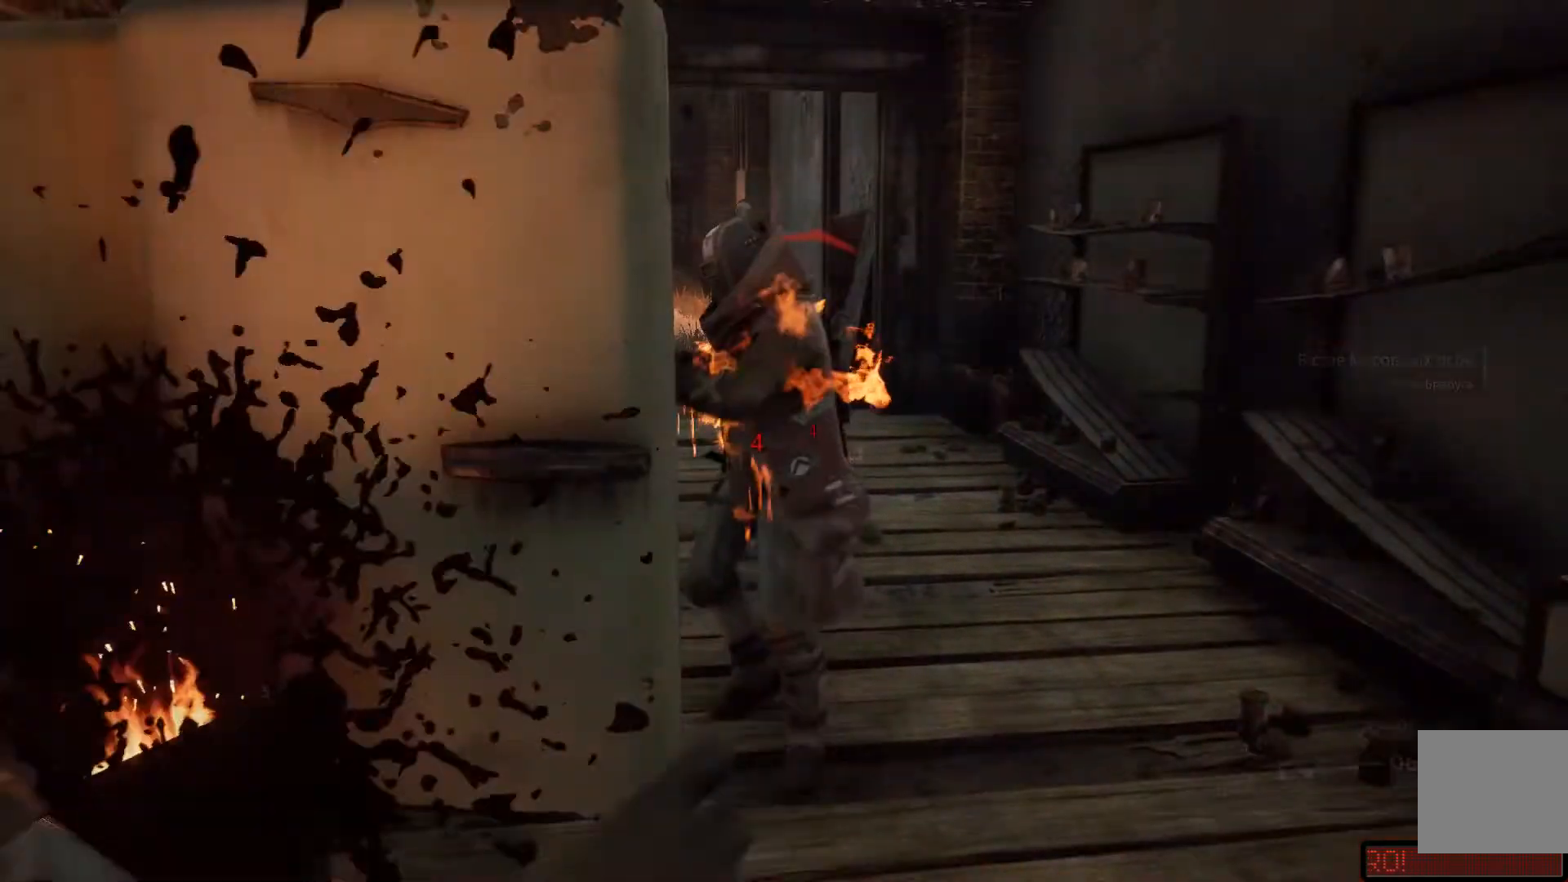
{"buttons": ["L2"], "left_stick": "center", "right_stick": "center", "events": [[33, "R2", "down"], [167, "R2", "up"], [217, "R2", "down"], [367, "R2", "up"]]}
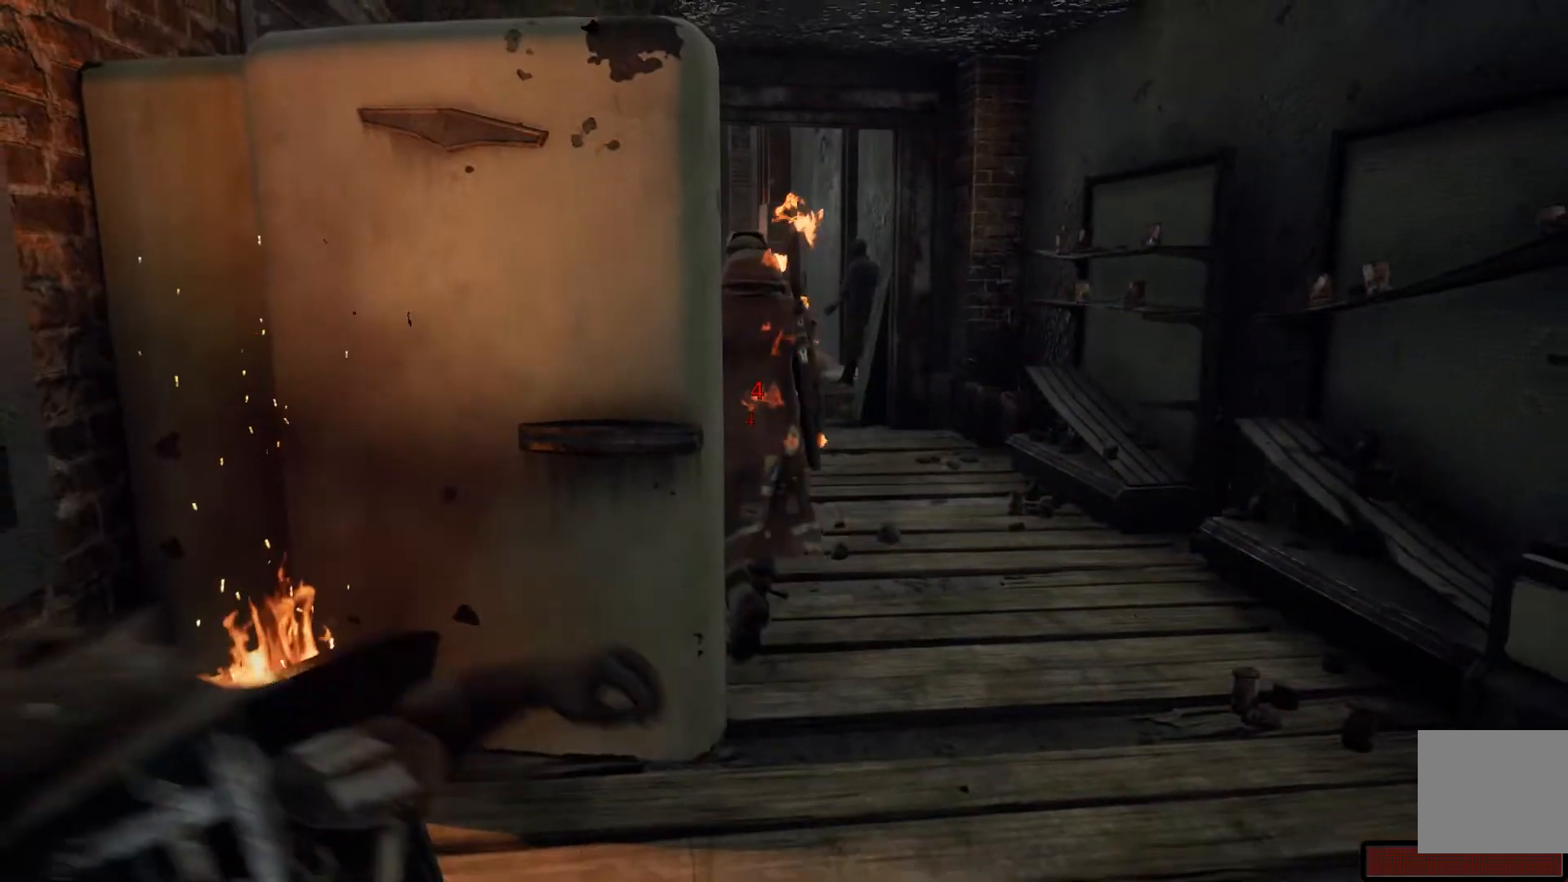
{"buttons": [], "left_stick": "center", "right_stick": "center", "events": [[250, "L2", "up"]]}